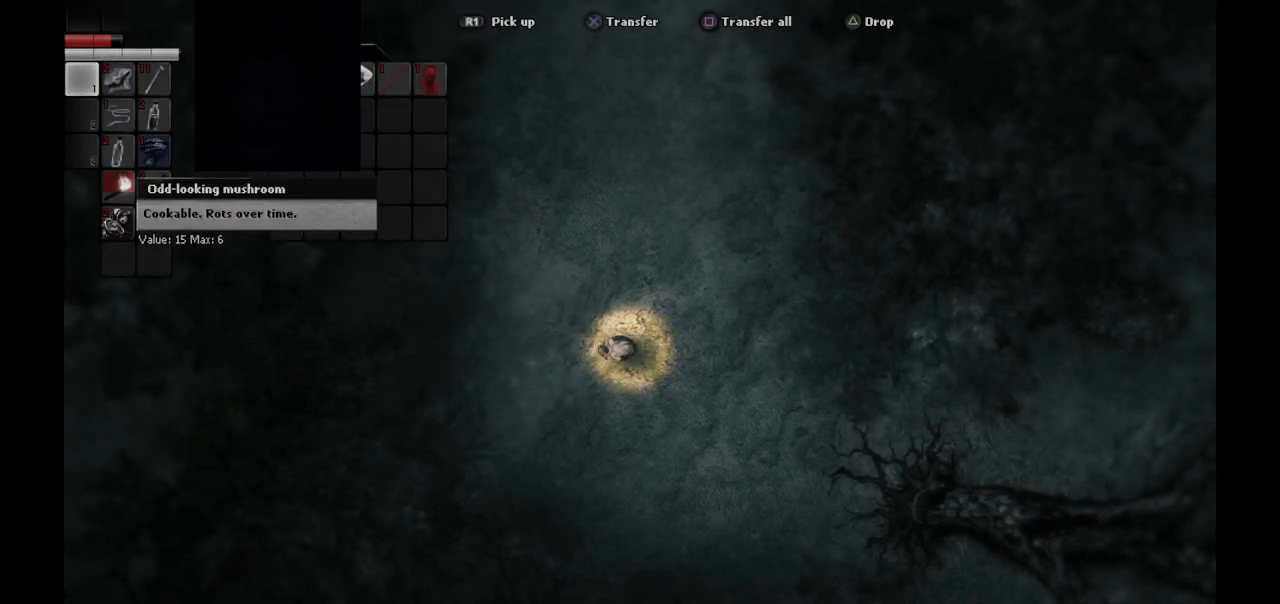
Gameplay with a controller (PlayStation layout); each line is a JSON object with the inputs held at the frame after it. "events" lists button and stick changes between this image and that frame as [ms after this image, input, new state], when the widget could be followed in between.
{"buttons": [], "left_stick": "center", "right_stick": "center", "events": [[367, "DPAD_DOWN", "down"], [500, "DPAD_DOWN", "up"]]}
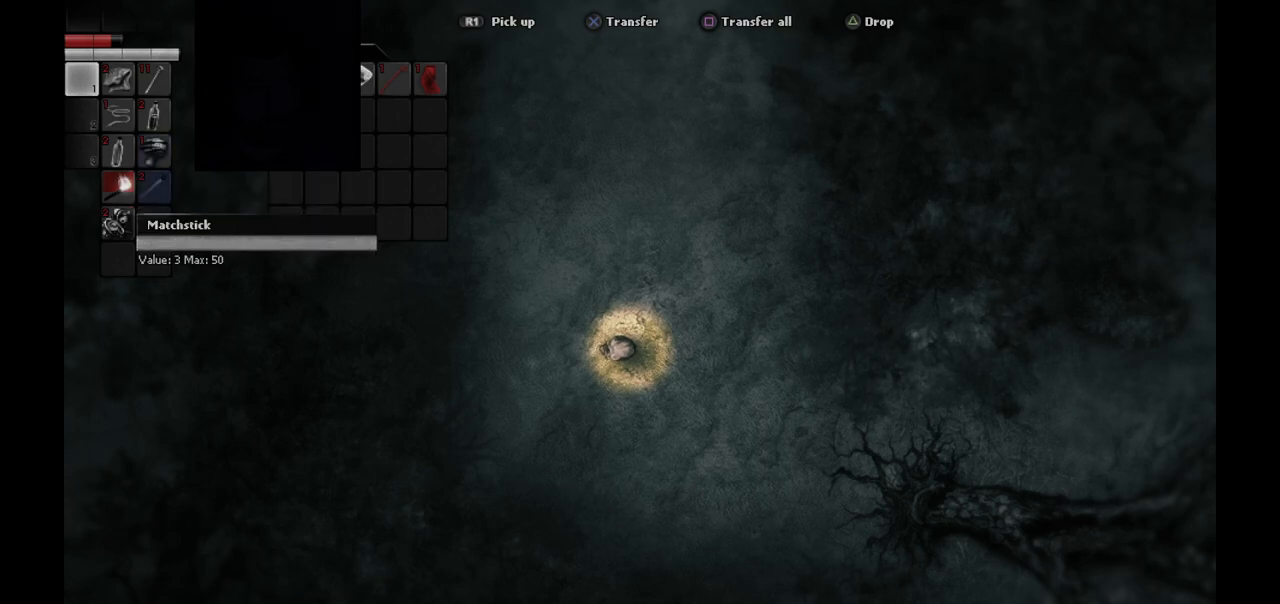
{"buttons": [], "left_stick": "center", "right_stick": "center", "events": [[283, "DPAD_LEFT", "down"], [367, "DPAD_LEFT", "up"]]}
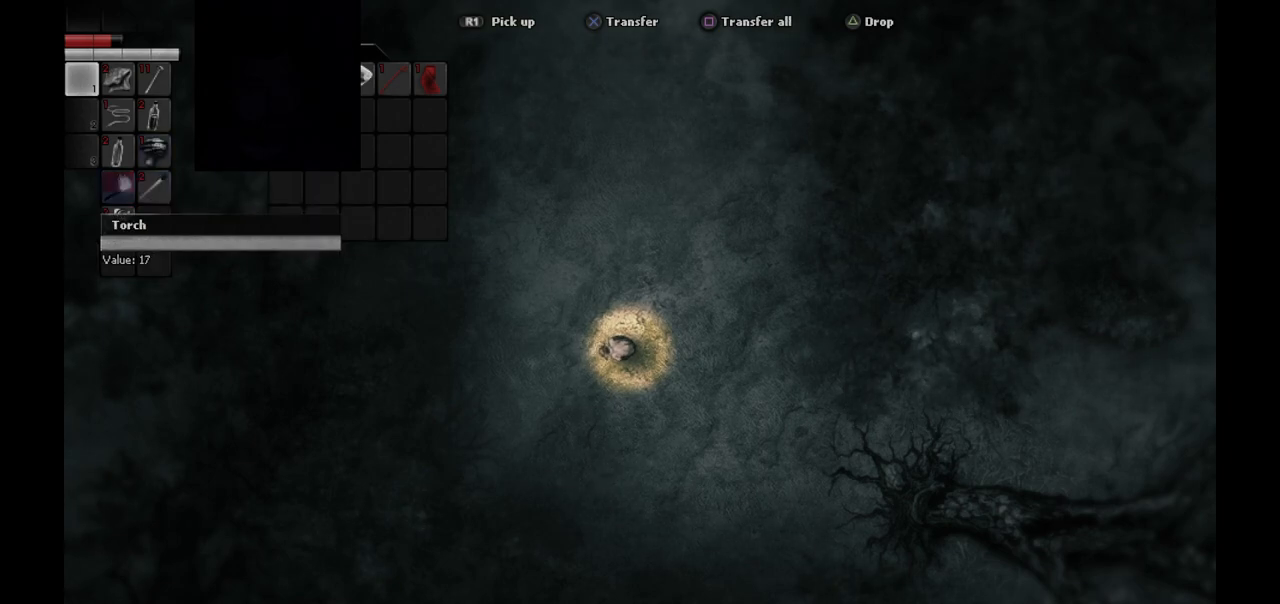
{"buttons": [], "left_stick": "center", "right_stick": "center", "events": [[383, "DPAD_DOWN", "down"], [483, "DPAD_DOWN", "up"]]}
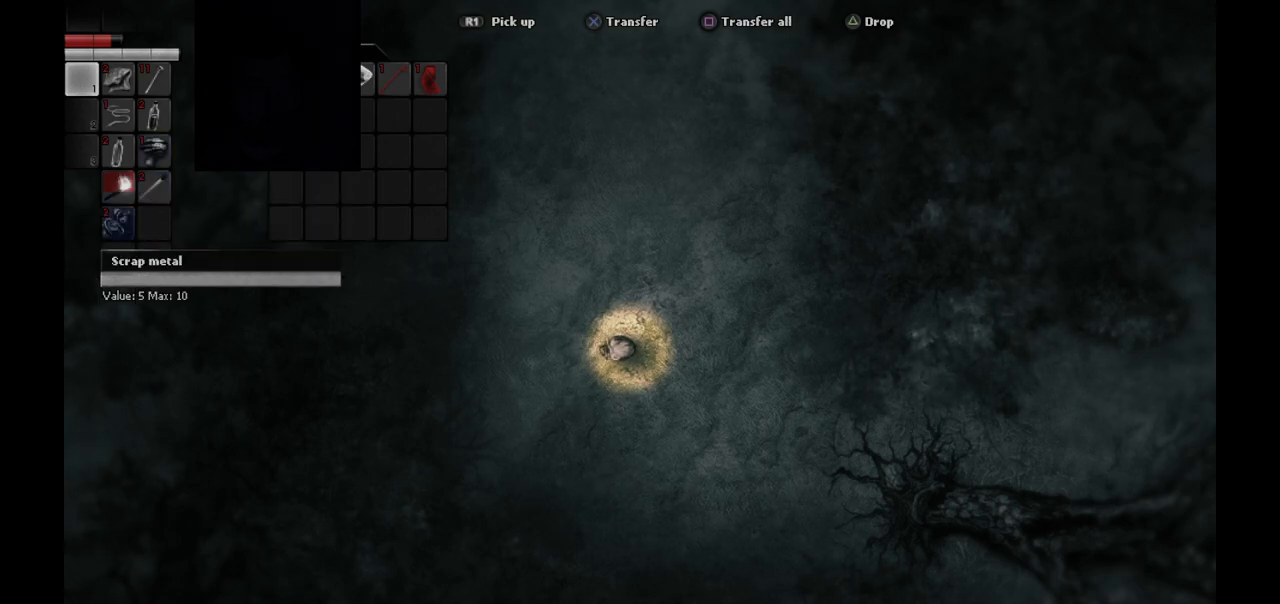
{"buttons": [], "left_stick": "center", "right_stick": "center", "events": []}
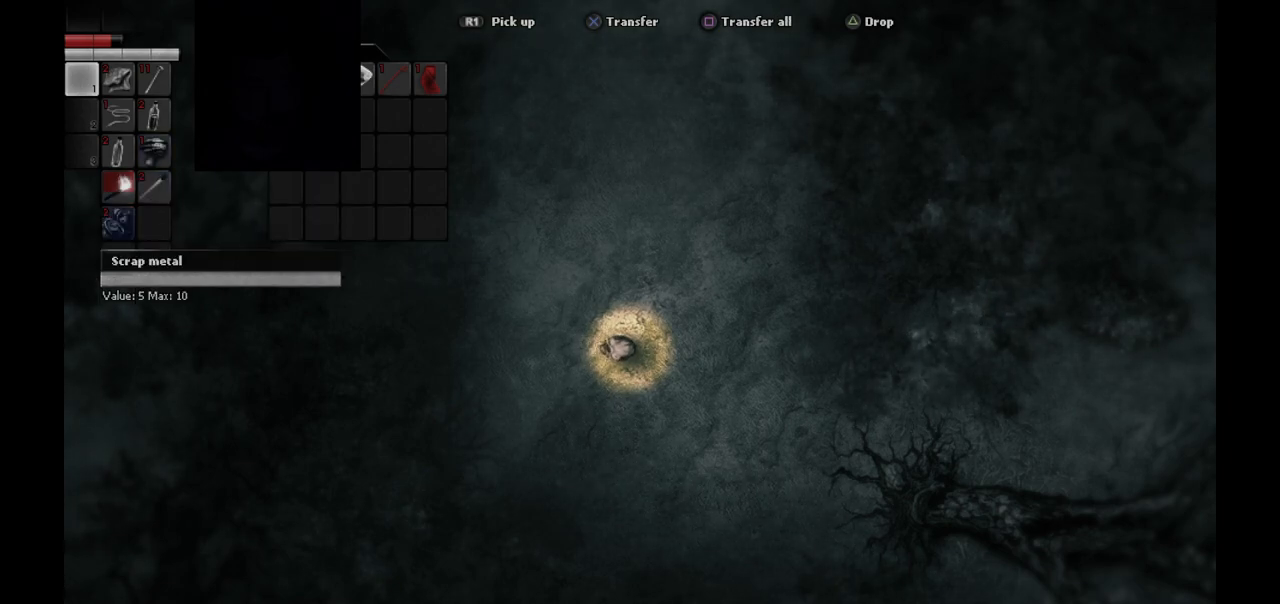
{"buttons": [], "left_stick": "center", "right_stick": "center", "events": [[183, "DPAD_DOWN", "down"], [300, "DPAD_DOWN", "up"]]}
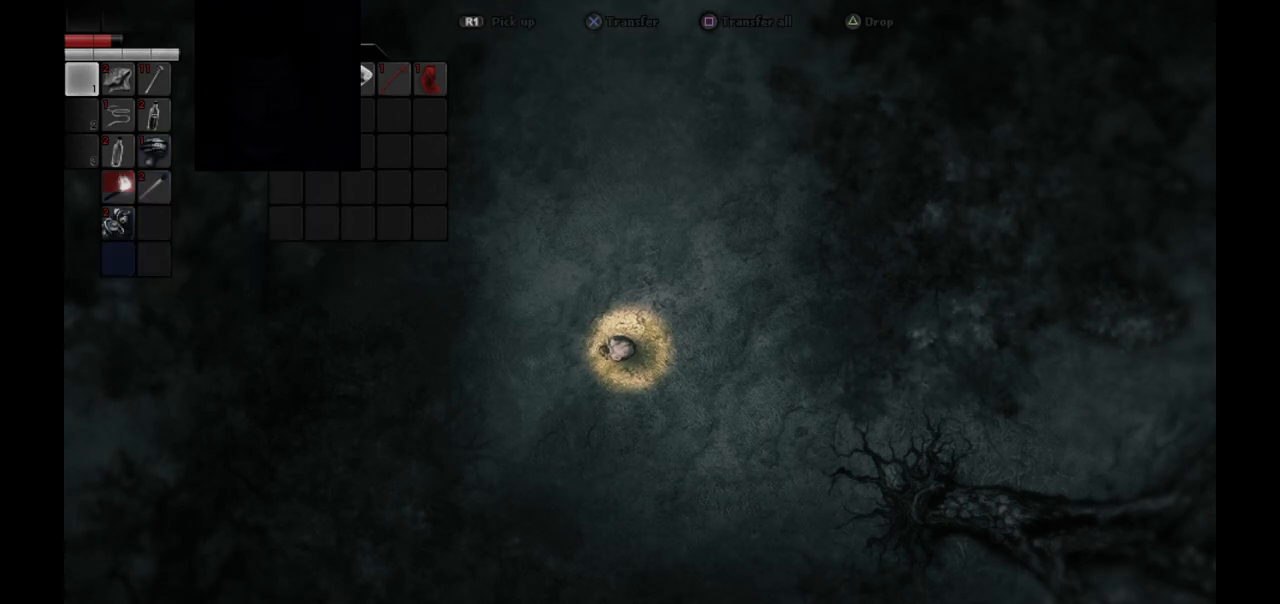
{"buttons": ["DPAD_UP"], "left_stick": "center", "right_stick": "center", "events": [[67, "DPAD_UP", "down"], [133, "DPAD_UP", "up"], [233, "DPAD_UP", "down"], [333, "DPAD_UP", "up"], [417, "DPAD_UP", "down"]]}
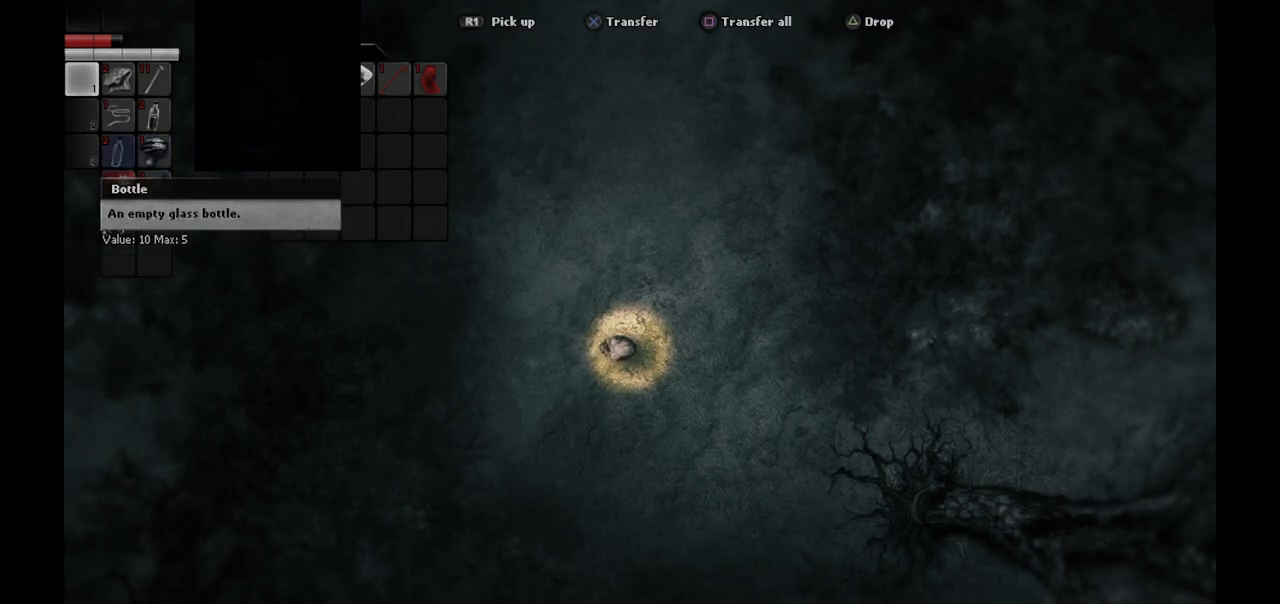
{"buttons": ["DPAD_UP"], "left_stick": "center", "right_stick": "center", "events": [[33, "DPAD_UP", "up"], [183, "DPAD_UP", "down"], [250, "DPAD_UP", "up"], [467, "DPAD_UP", "down"]]}
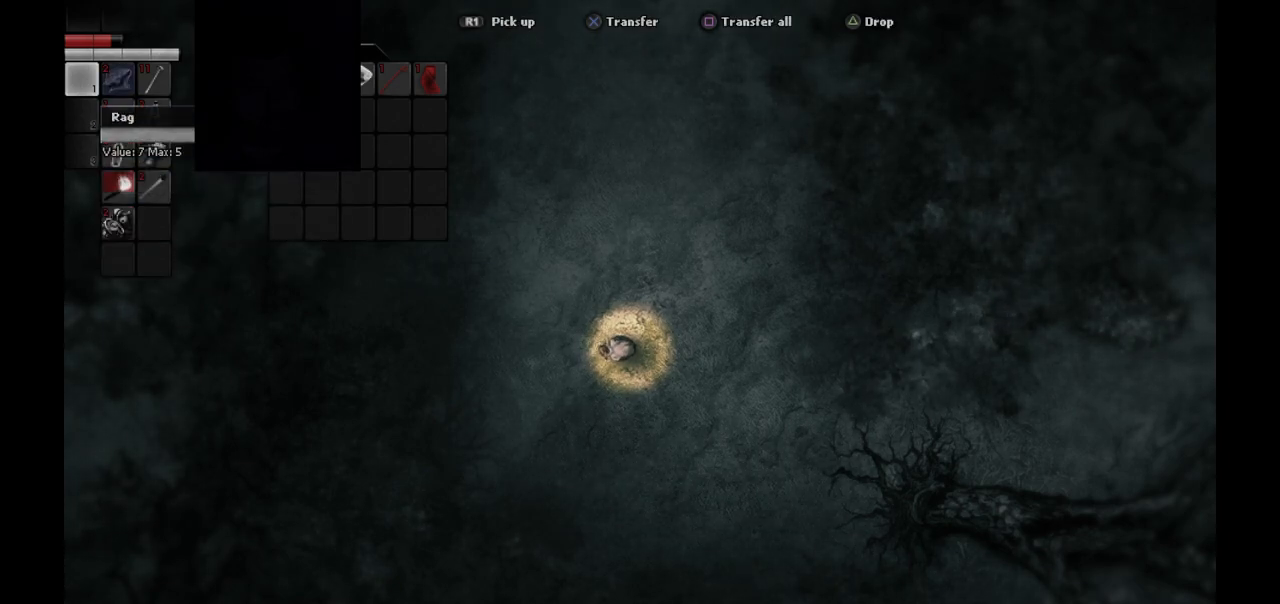
{"buttons": [], "left_stick": "center", "right_stick": "center", "events": [[33, "DPAD_UP", "up"]]}
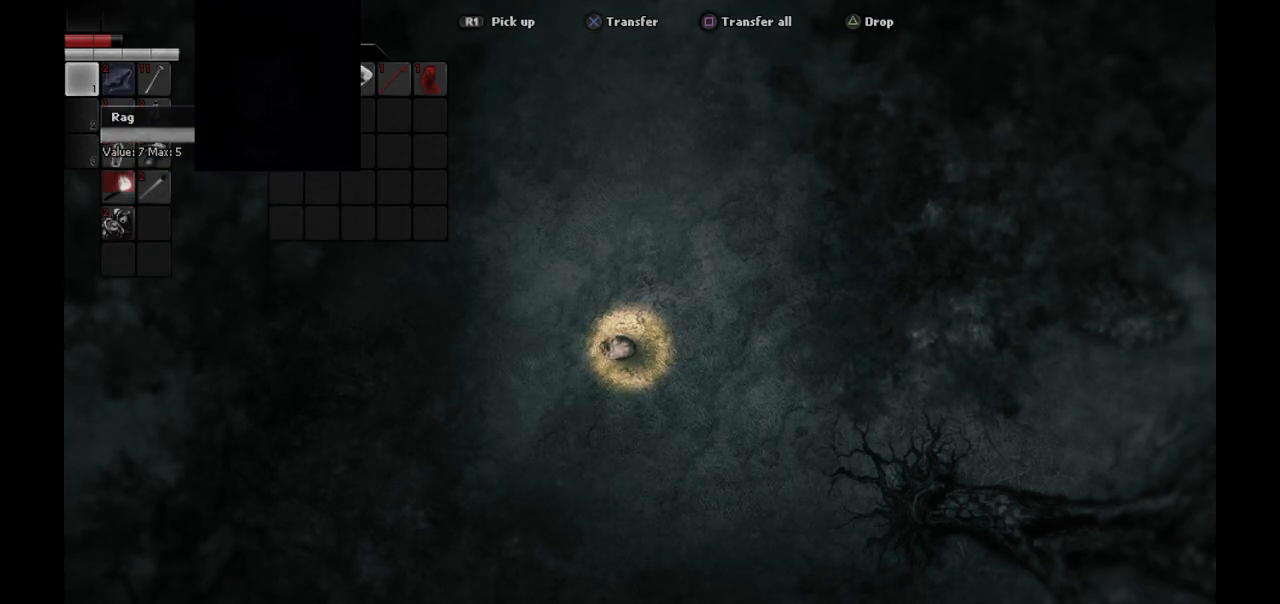
{"buttons": [], "left_stick": "center", "right_stick": "center", "events": [[133, "DPAD_RIGHT", "down"], [267, "DPAD_RIGHT", "up"]]}
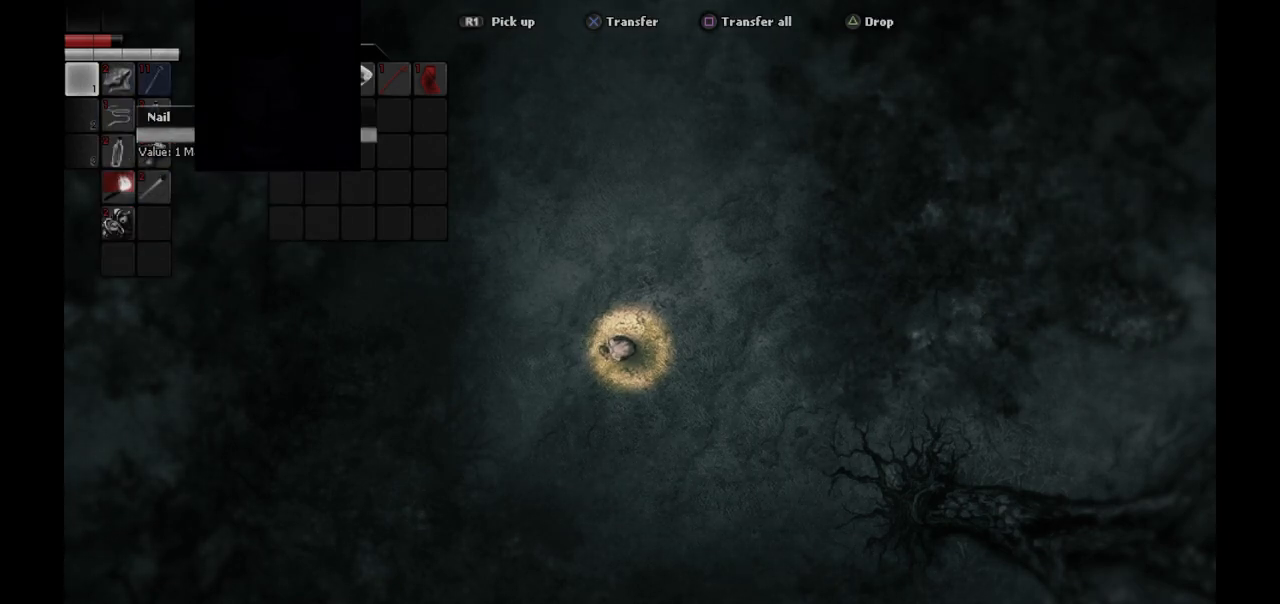
{"buttons": [], "left_stick": "center", "right_stick": "center", "events": [[150, "DPAD_DOWN", "down"], [233, "DPAD_DOWN", "up"], [367, "DPAD_DOWN", "down"], [450, "DPAD_DOWN", "up"]]}
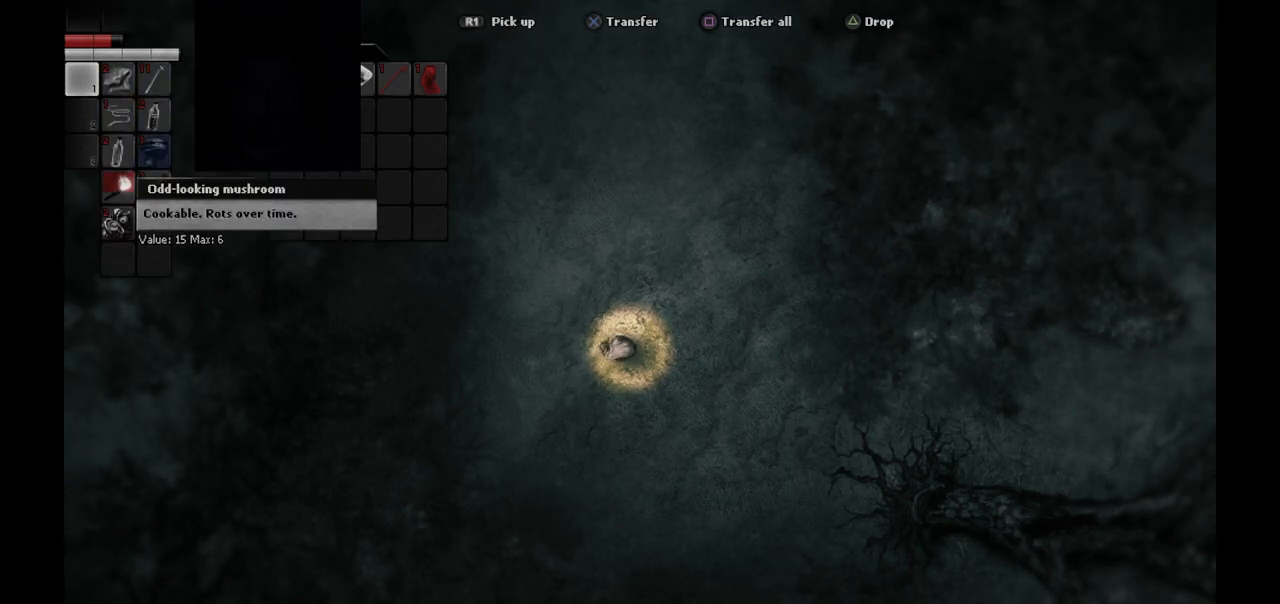
{"buttons": [], "left_stick": "center", "right_stick": "center", "events": [[100, "DPAD_DOWN", "down"], [200, "DPAD_DOWN", "up"]]}
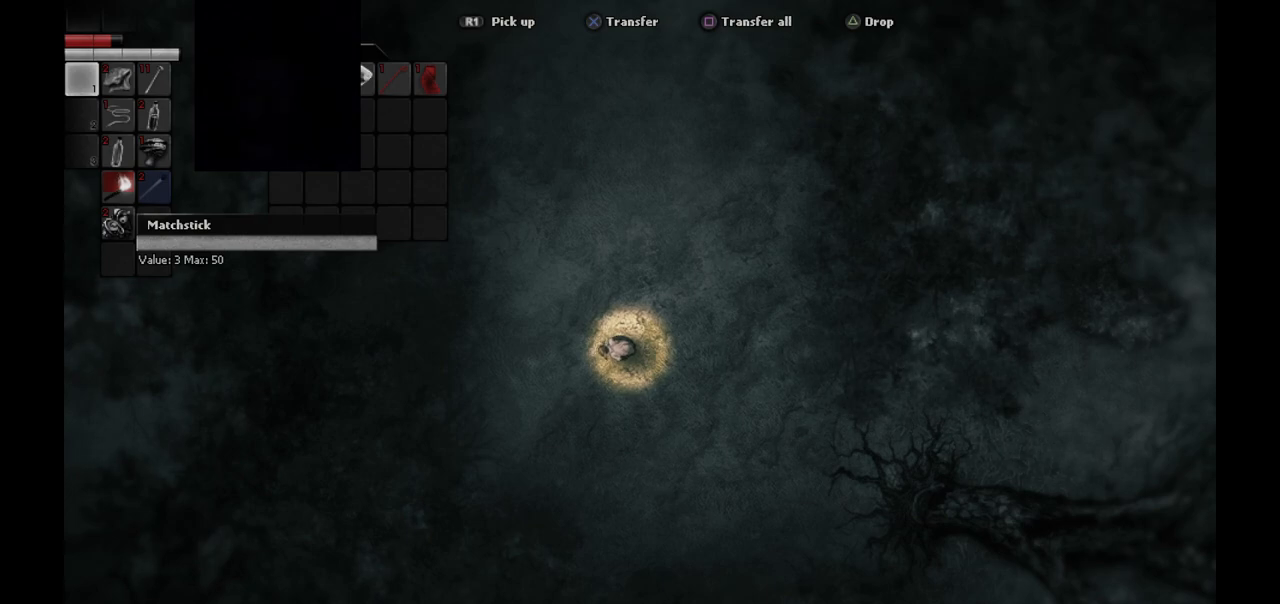
{"buttons": [], "left_stick": "center", "right_stick": "center", "events": [[250, "DPAD_LEFT", "down"], [333, "DPAD_LEFT", "up"]]}
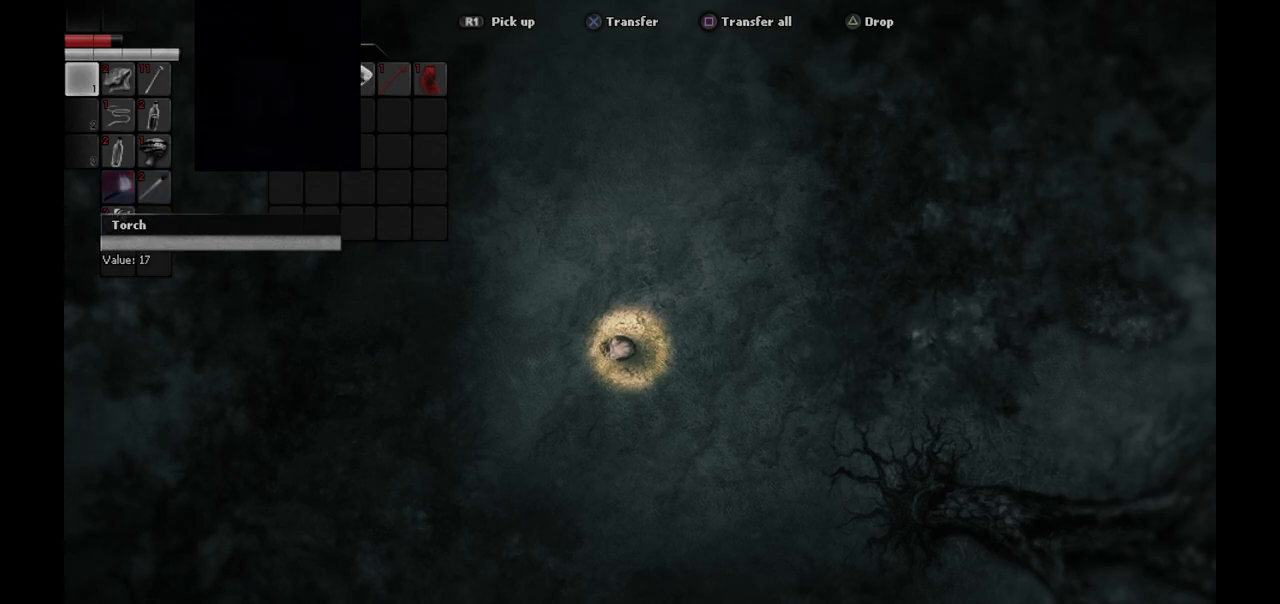
{"buttons": [], "left_stick": "center", "right_stick": "center", "events": []}
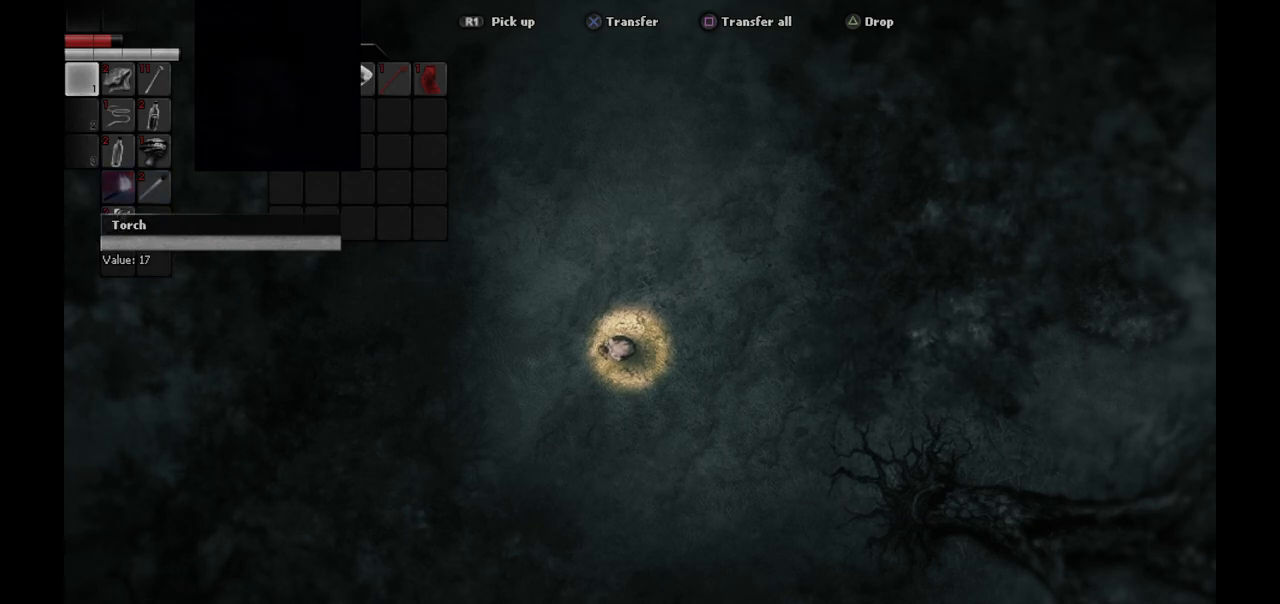
{"buttons": [], "left_stick": "center", "right_stick": "center", "events": []}
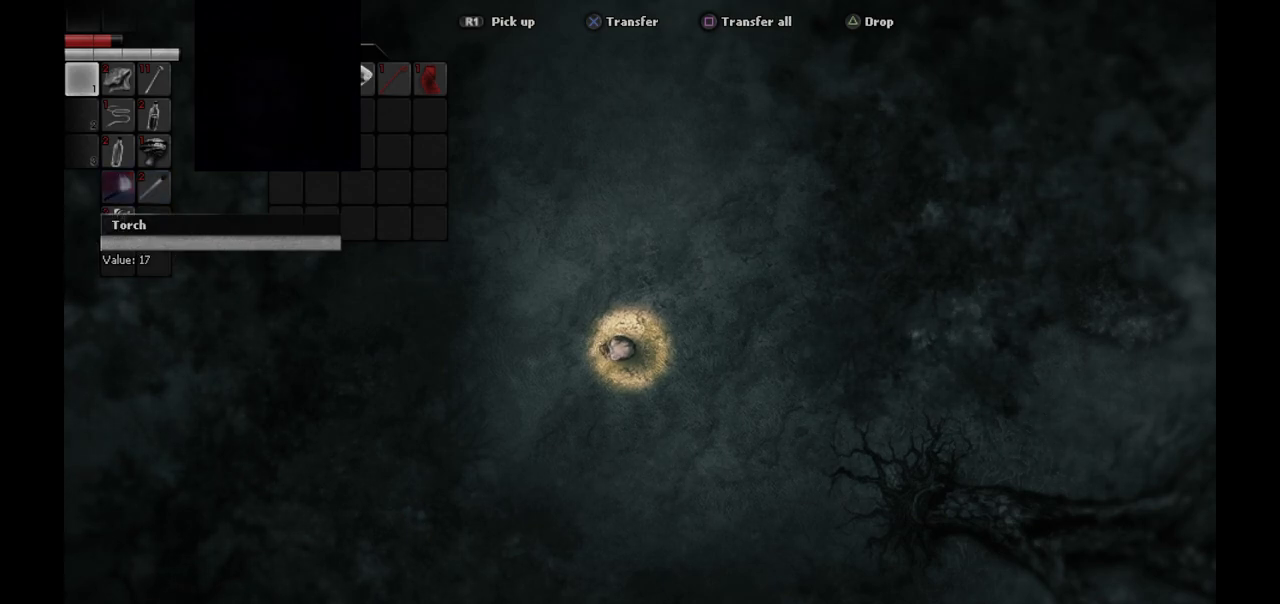
{"buttons": [], "left_stick": "center", "right_stick": "center", "events": [[267, "CIRCLE", "down"], [367, "CIRCLE", "up"]]}
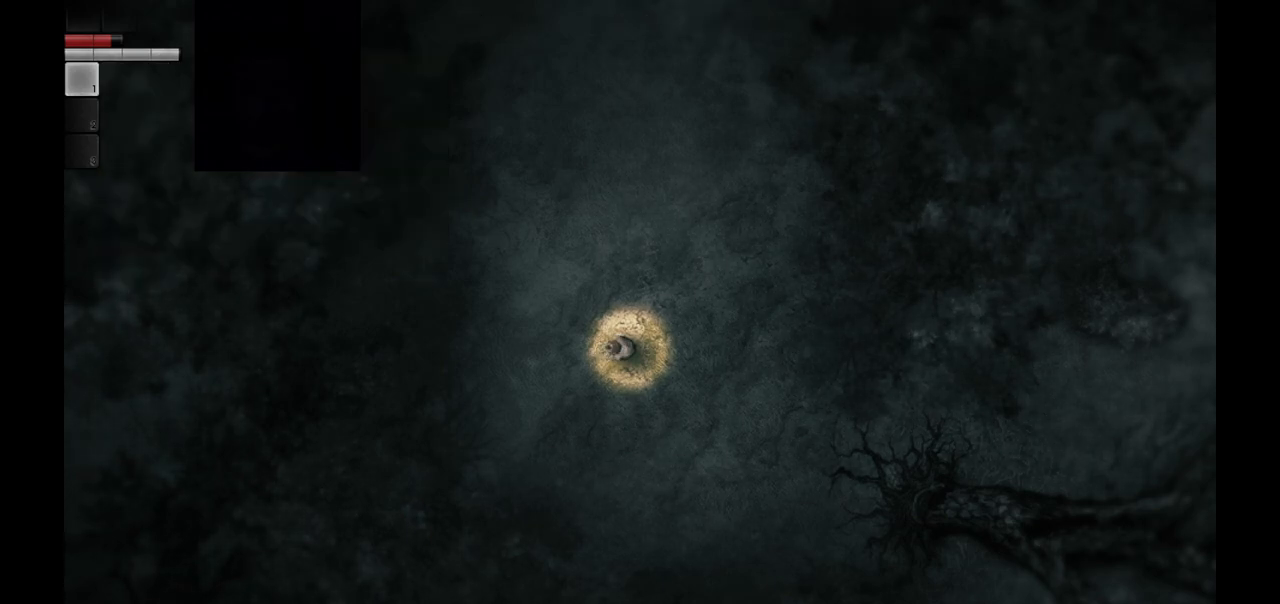
{"buttons": [], "left_stick": "center", "right_stick": "center", "events": []}
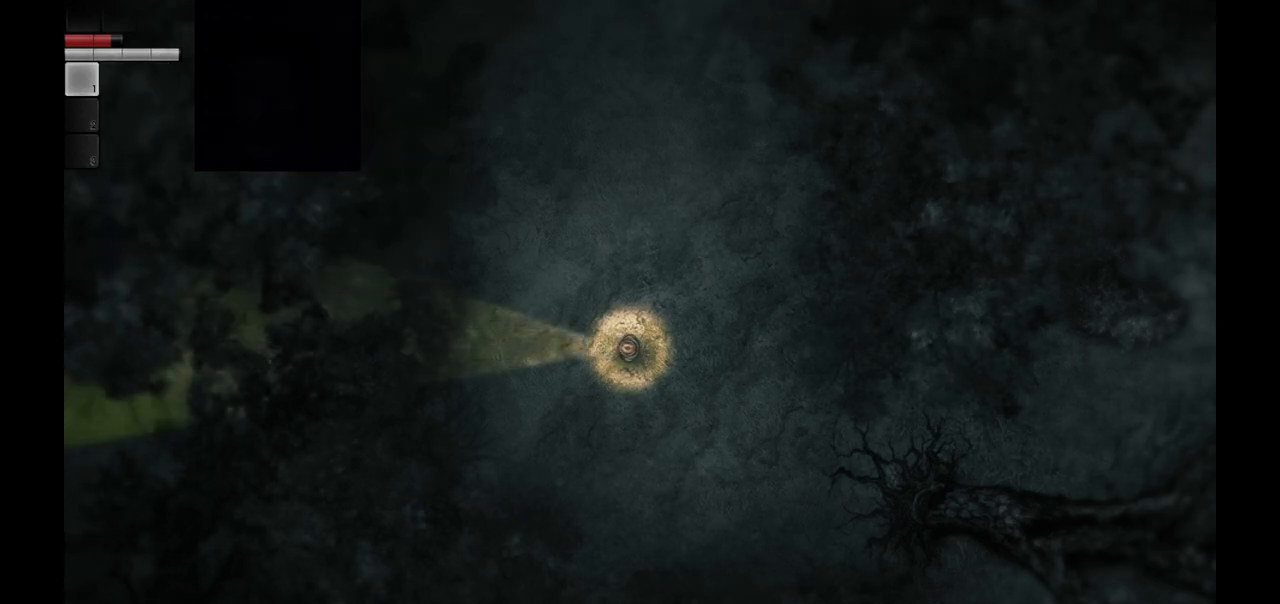
{"buttons": [], "left_stick": "down", "right_stick": "center", "events": [[150, "left_stick", "down"]]}
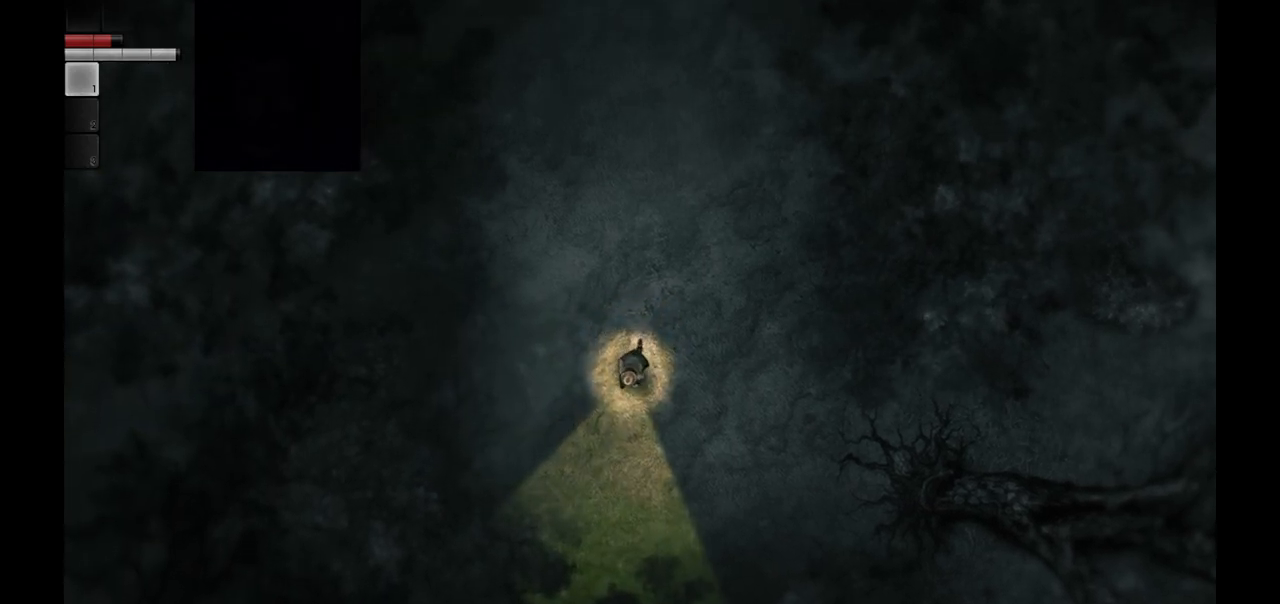
{"buttons": [], "left_stick": "down", "right_stick": "center", "events": []}
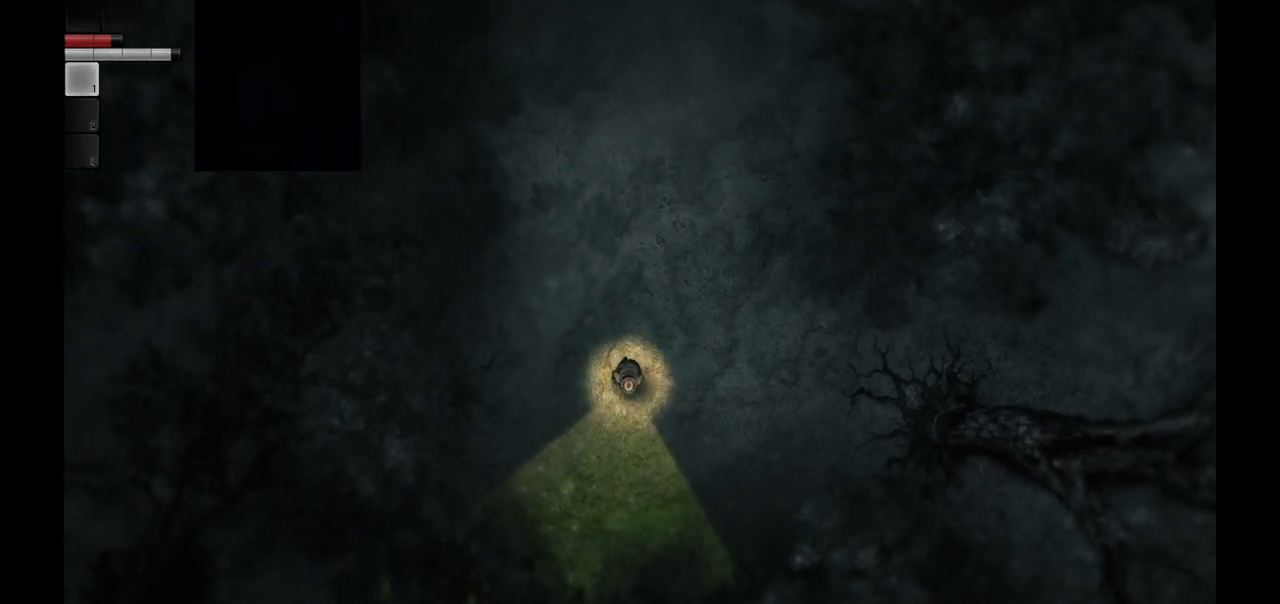
{"buttons": [], "left_stick": "down-left", "right_stick": "center", "events": [[333, "left_stick", "down-left"]]}
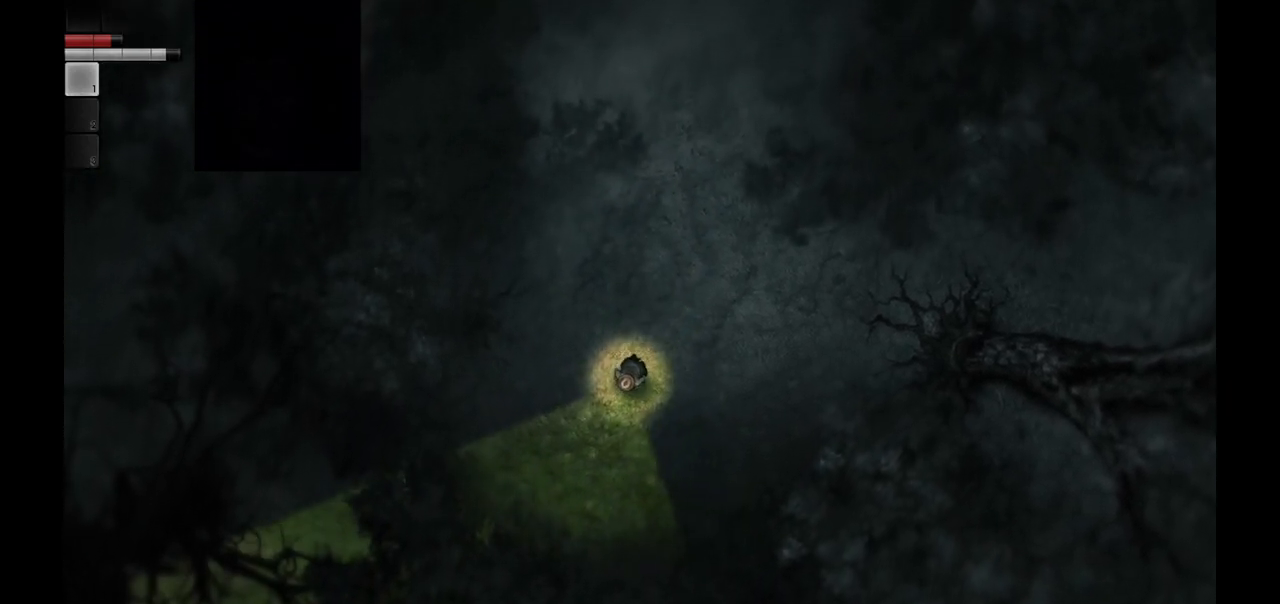
{"buttons": [], "left_stick": "down-left", "right_stick": "center", "events": []}
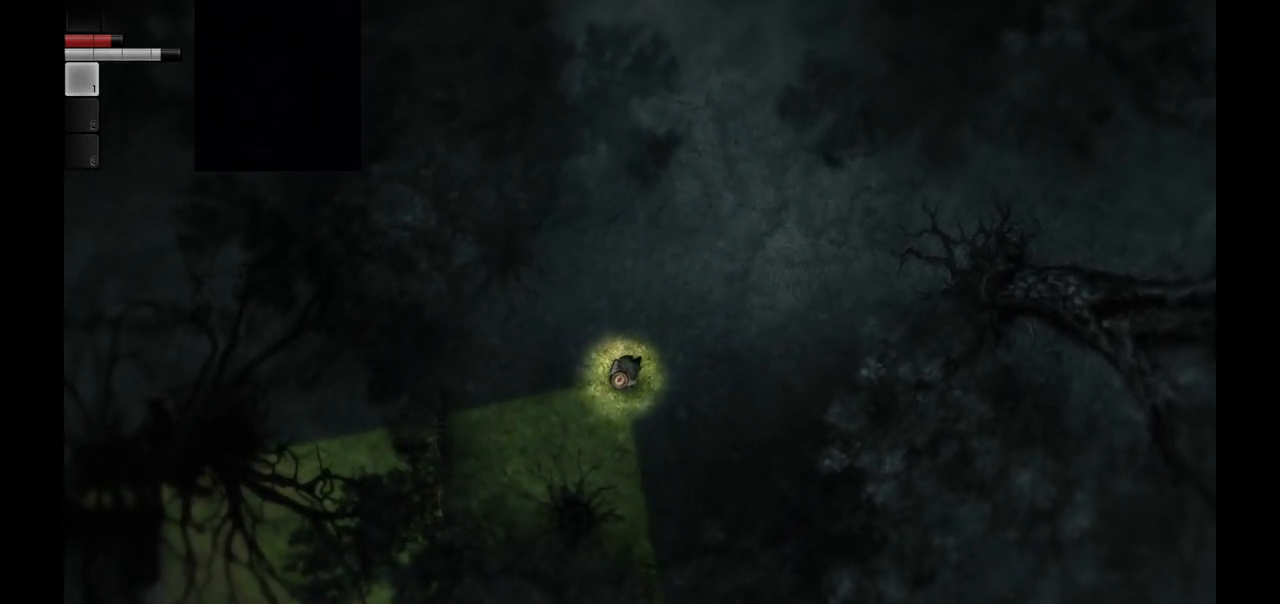
{"buttons": [], "left_stick": "down-left", "right_stick": "center", "events": []}
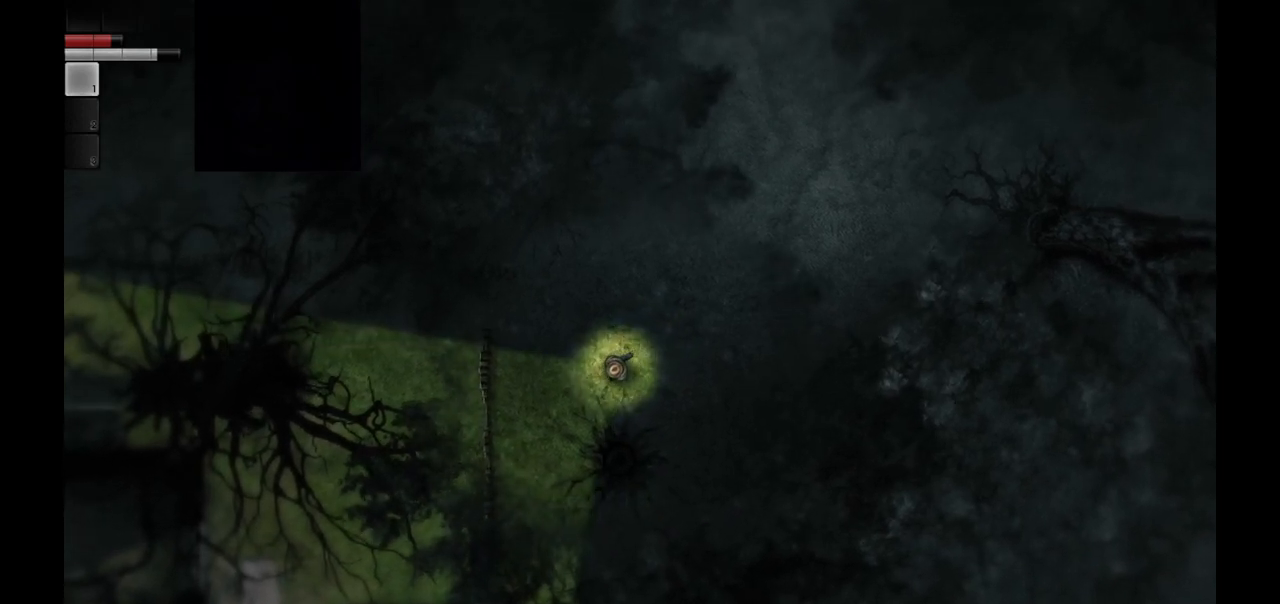
{"buttons": [], "left_stick": "left", "right_stick": "center", "events": [[133, "left_stick", "center"], [450, "left_stick", "left"]]}
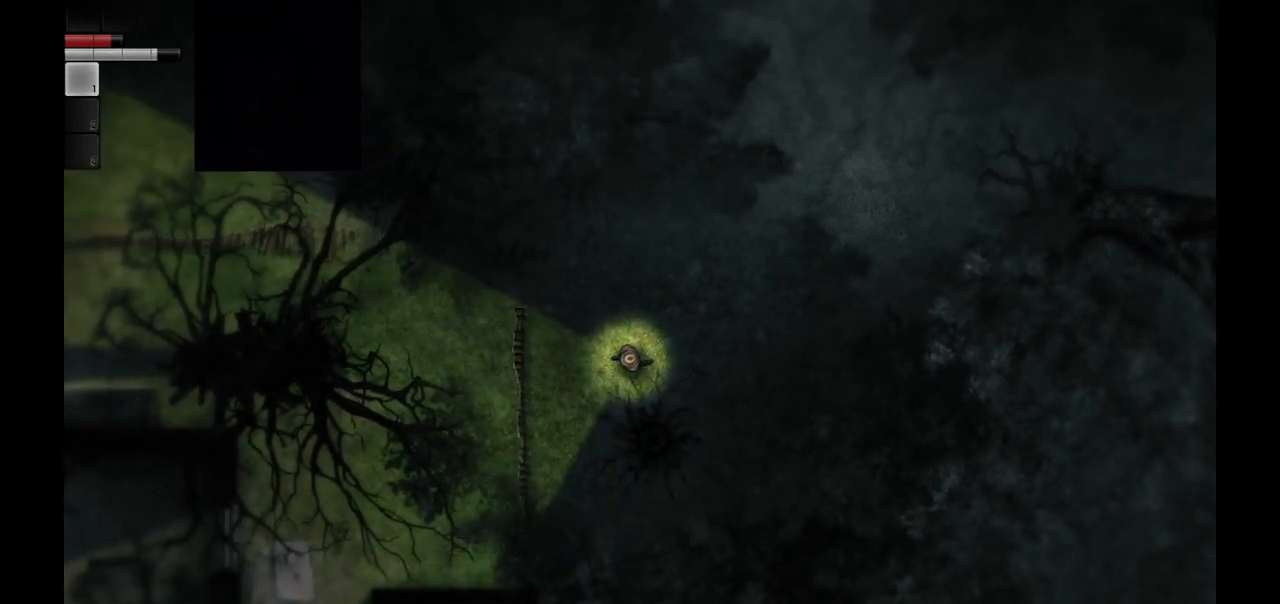
{"buttons": [], "left_stick": "left", "right_stick": "center", "events": [[83, "left_stick", "down-left"], [233, "left_stick", "left"]]}
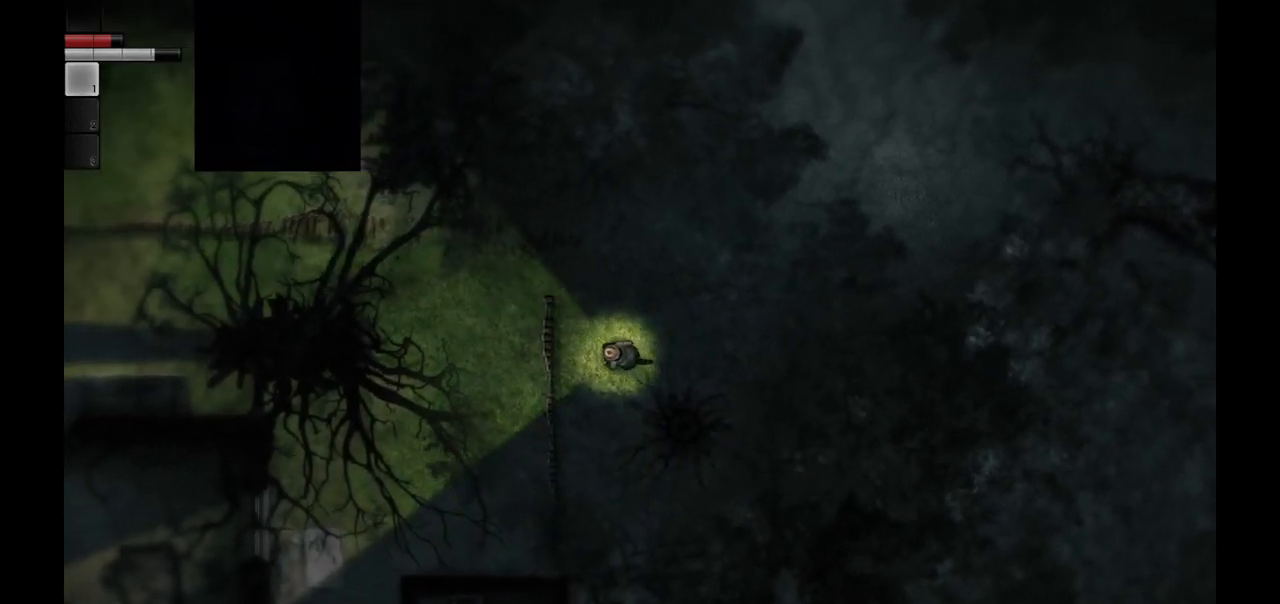
{"buttons": [], "left_stick": "up", "right_stick": "center", "events": [[183, "left_stick", "up-left"], [300, "left_stick", "up"]]}
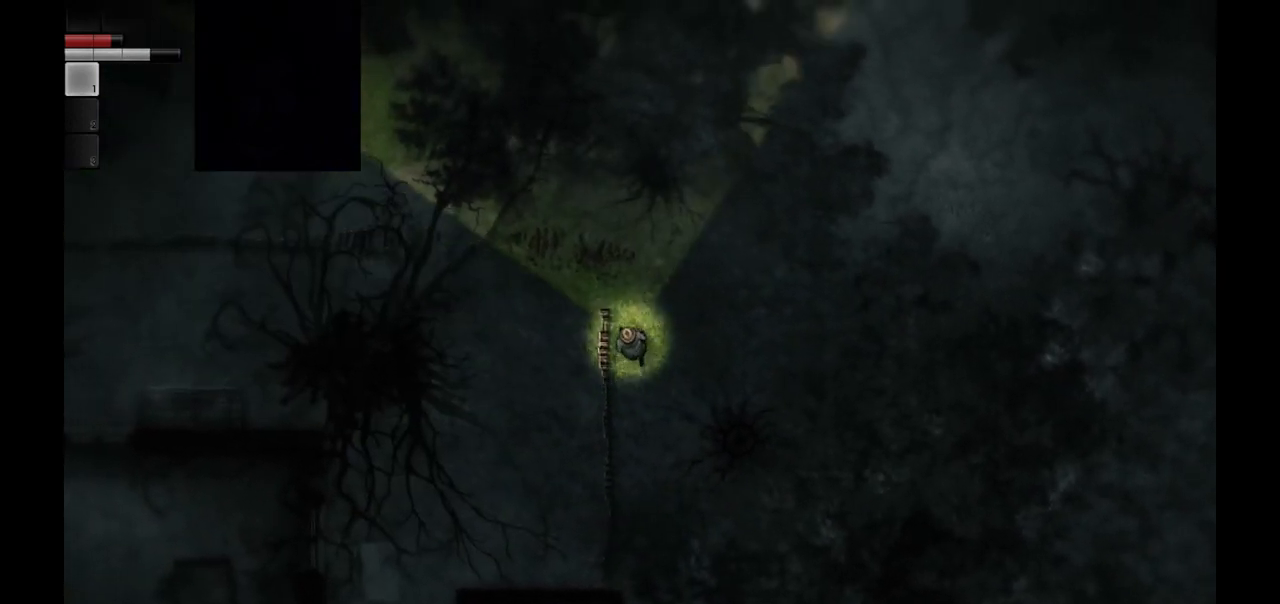
{"buttons": [], "left_stick": "up-left", "right_stick": "center", "events": [[117, "left_stick", "up-left"]]}
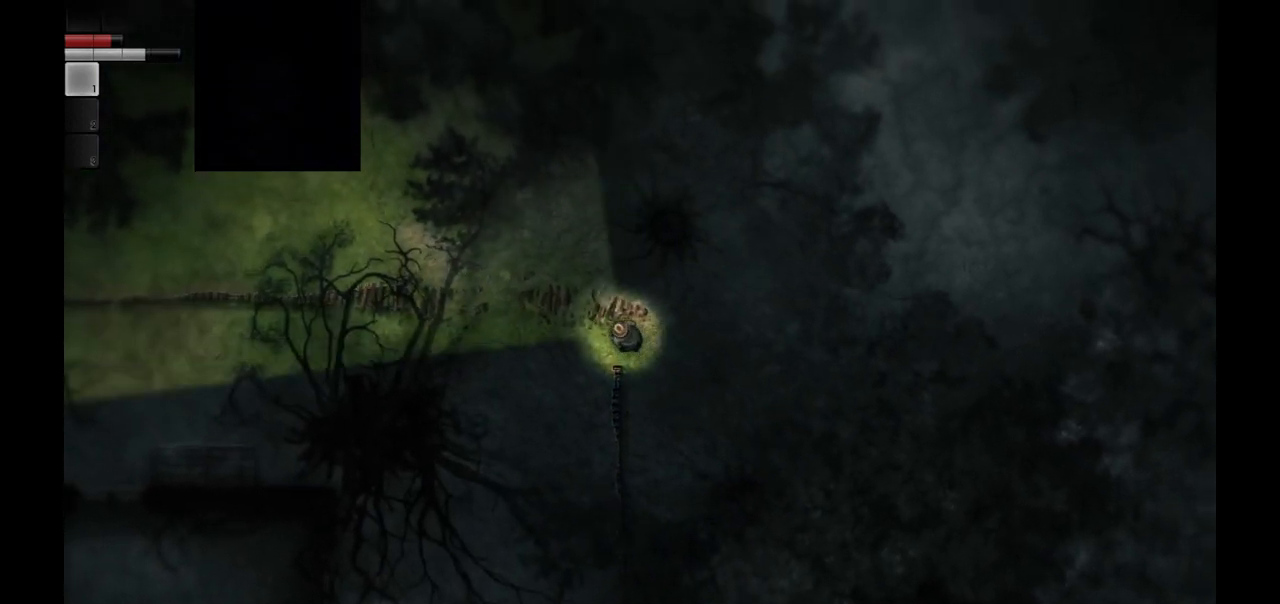
{"buttons": [], "left_stick": "left", "right_stick": "center", "events": [[150, "left_stick", "left"]]}
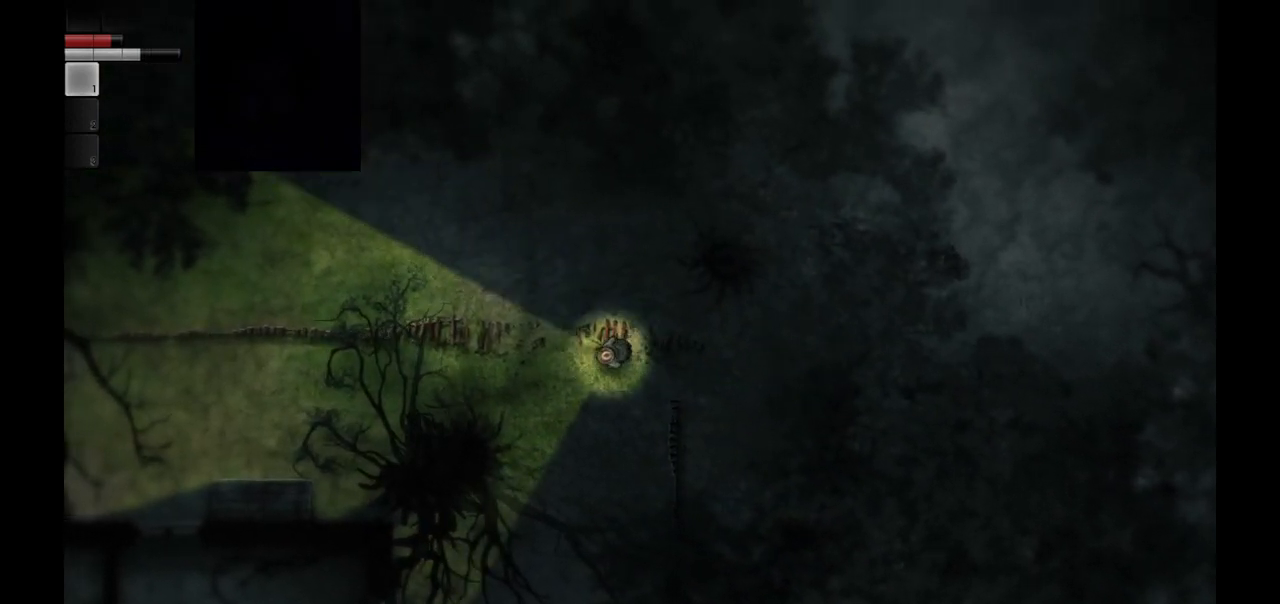
{"buttons": [], "left_stick": "left", "right_stick": "center", "events": []}
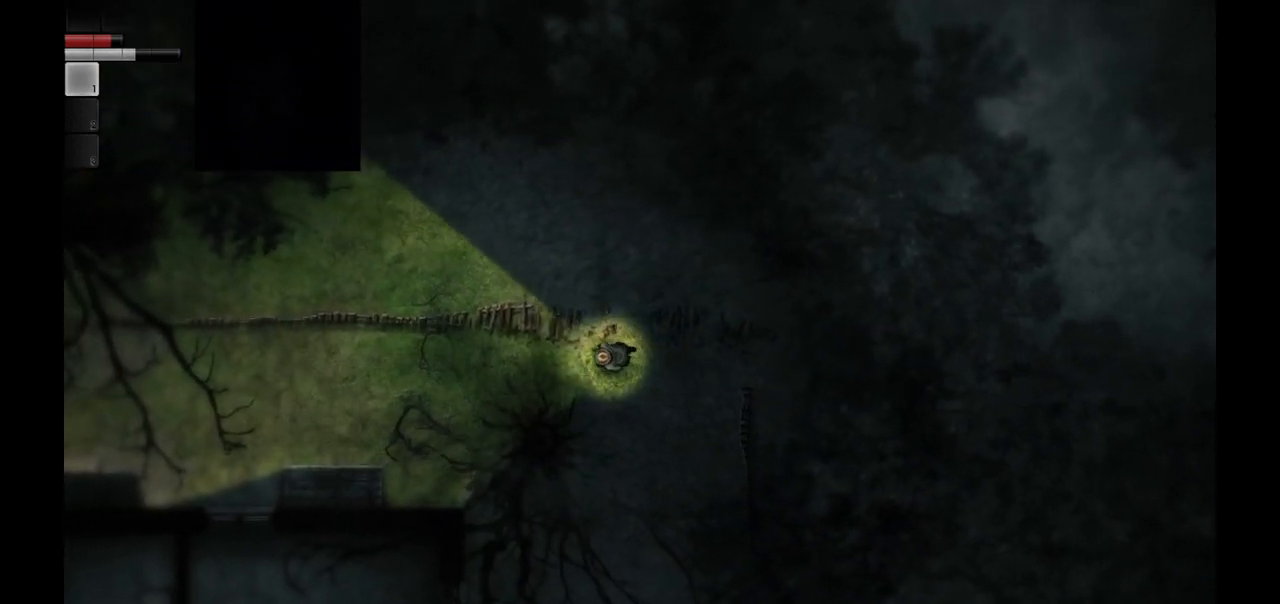
{"buttons": [], "left_stick": "left", "right_stick": "center", "events": []}
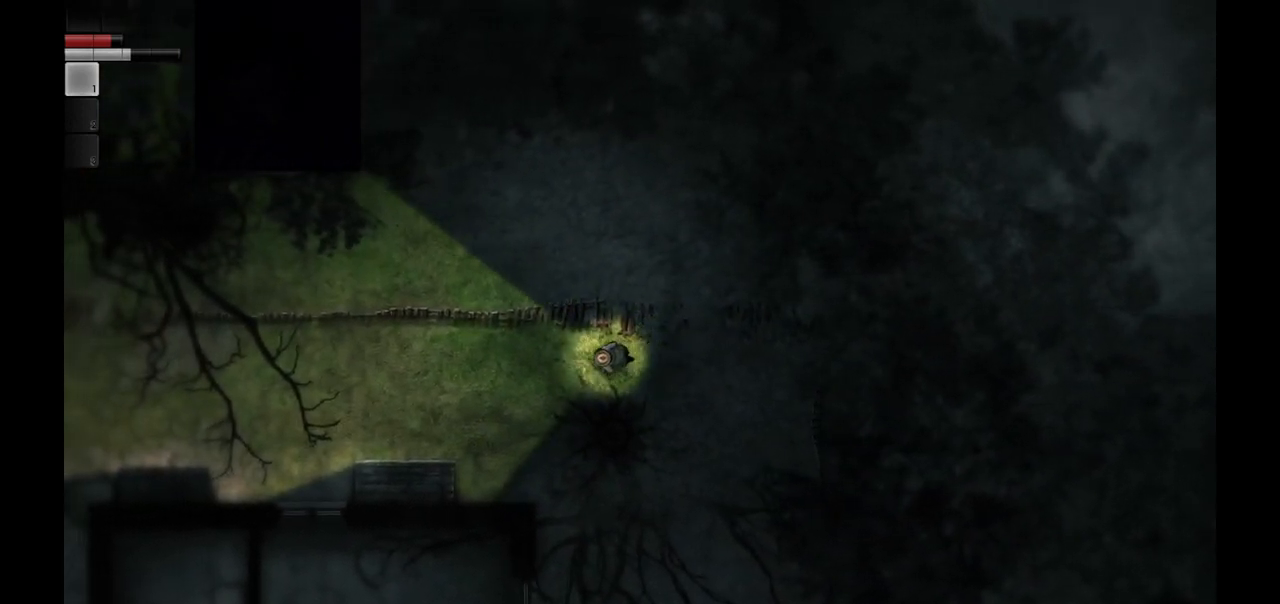
{"buttons": [], "left_stick": "left", "right_stick": "center", "events": []}
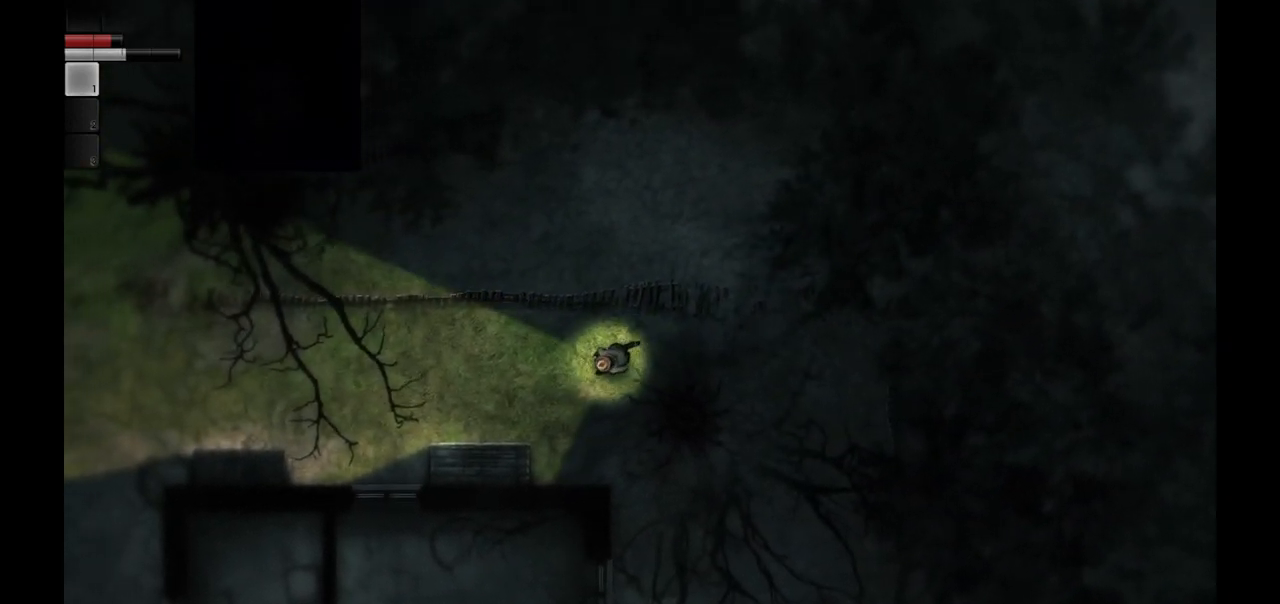
{"buttons": [], "left_stick": "down-left", "right_stick": "center", "events": [[450, "left_stick", "down-left"]]}